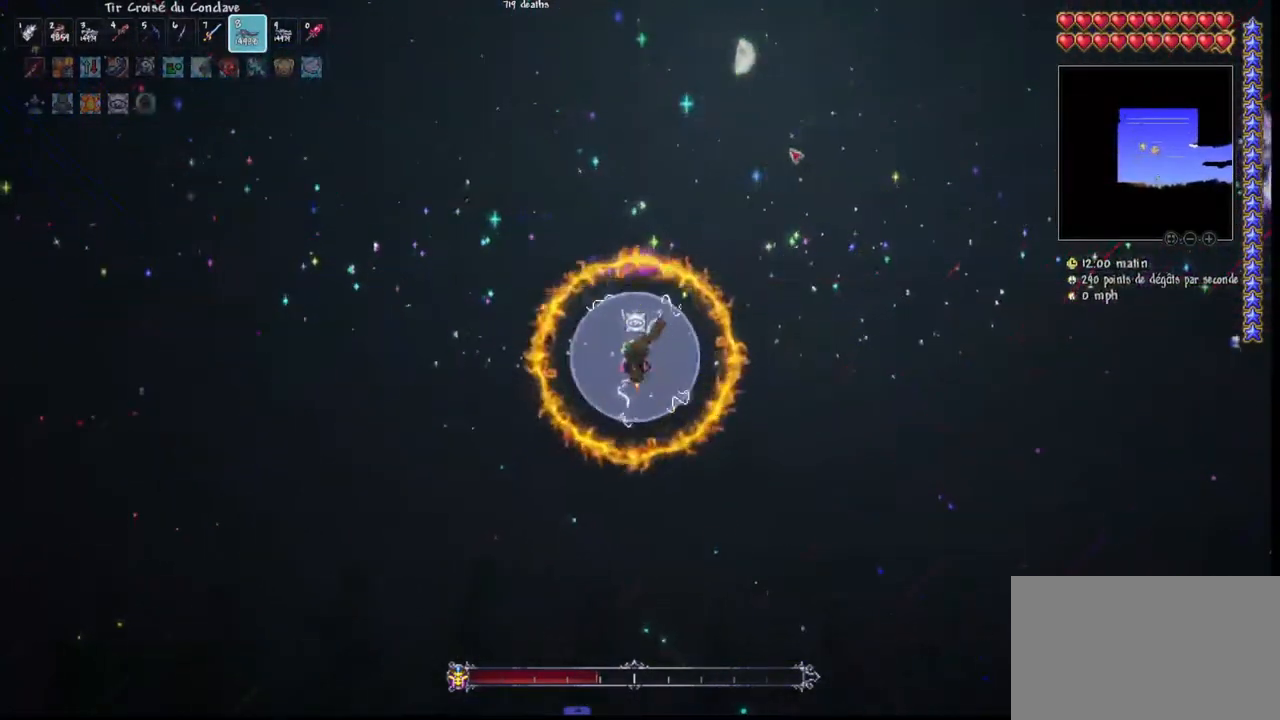
Gameplay with keyboard and mouse; each line is a JSON object with the keys and mouse buttons held at the frame after it. "events" lists presses ("down") and releases ("up") of "1", "2", "3", "4", "5", "a", "alt", "c", "caps_lock", "ctrl", "d", "e", "f", "g", "q", "r", "s", "shift", "space", "t", "tab", "v", "w", "x", "z", "mouse_left", "mouse_wheel" and "mouse_right" between this image and that frame as [ms after this image, input, new state], when the widget could be followed in between. "mouse_left", "mouse_wheel", "mouse_right" = the "left", "wheel", "right" buttons of the "mouse" list. No other keys are recorded. "wheel" means that the mouse wheel is clicked or scrolled. "mouse_move" is the direction in which the mouse moves at that frame (one of eight, or "still"), when it could be read.
{"keys": [], "mouse": ["left"], "mouse_move": "still", "events": []}
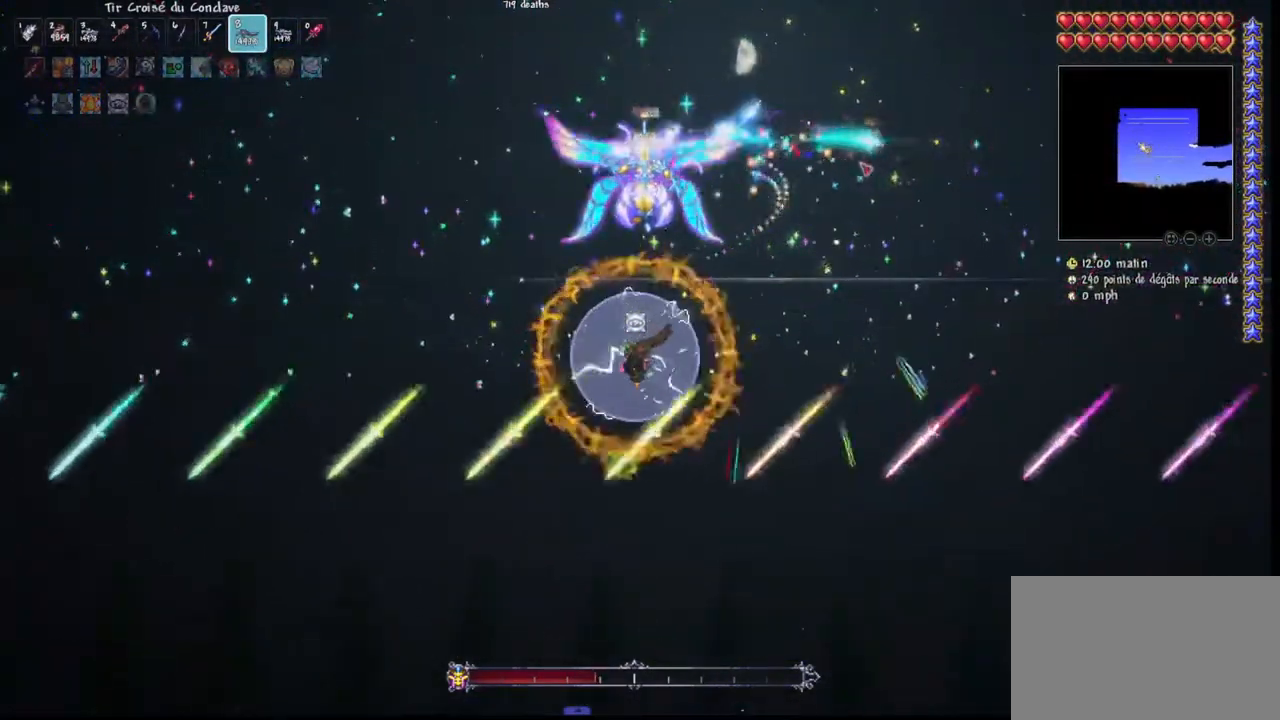
{"keys": [], "mouse": ["left"], "mouse_move": "left", "events": [[200, "r", "down"], [367, "r", "up"]]}
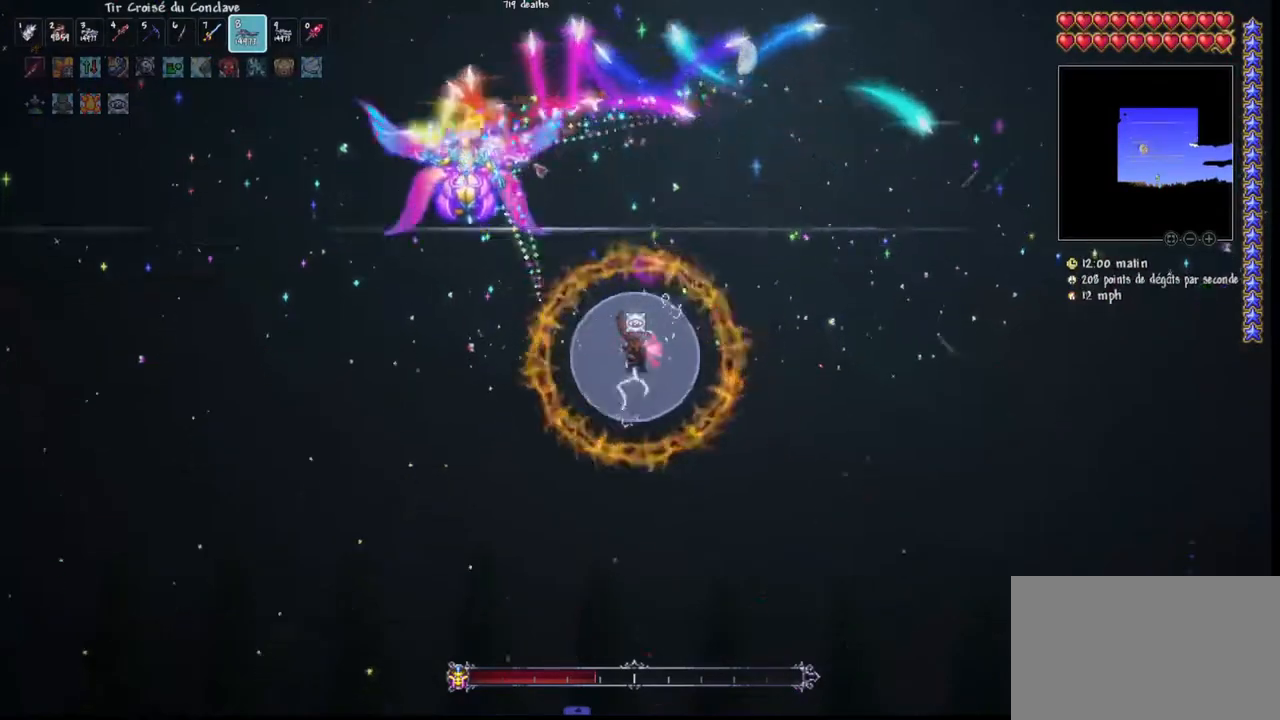
{"keys": [], "mouse": ["left"], "mouse_move": "up-right", "events": []}
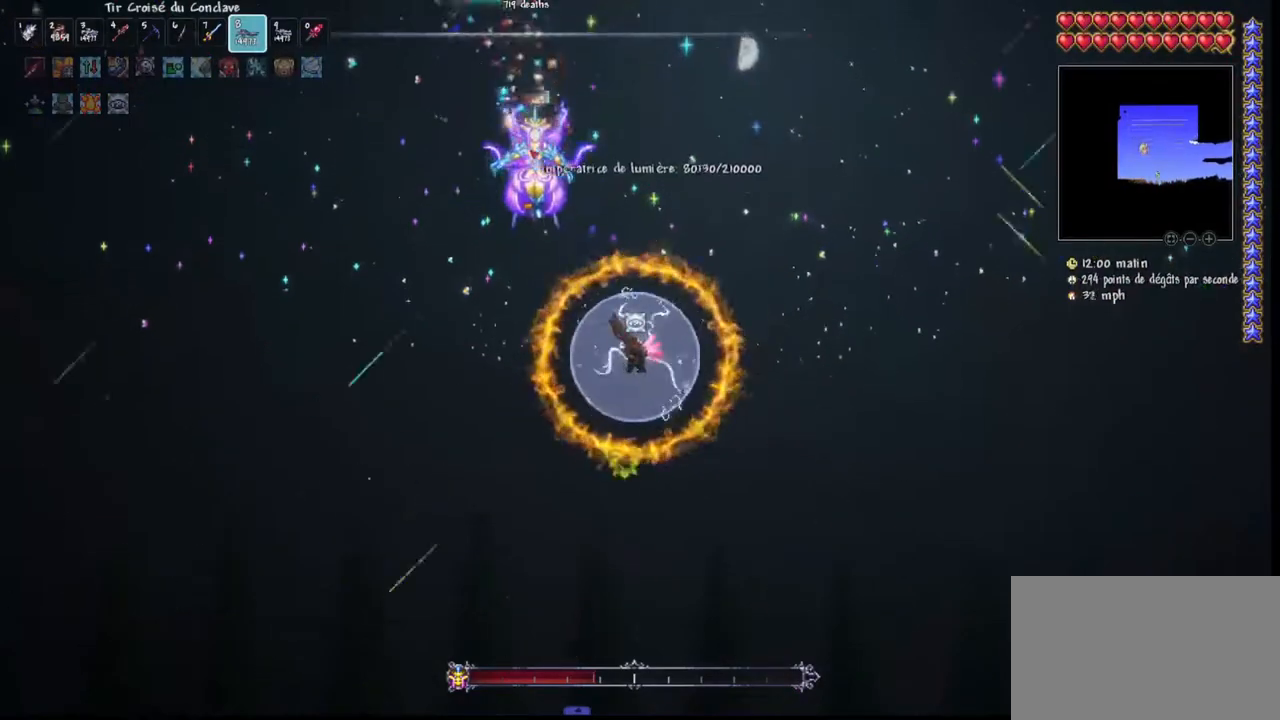
{"keys": ["d"], "mouse": ["left"], "mouse_move": "still", "events": [[433, "d", "down"]]}
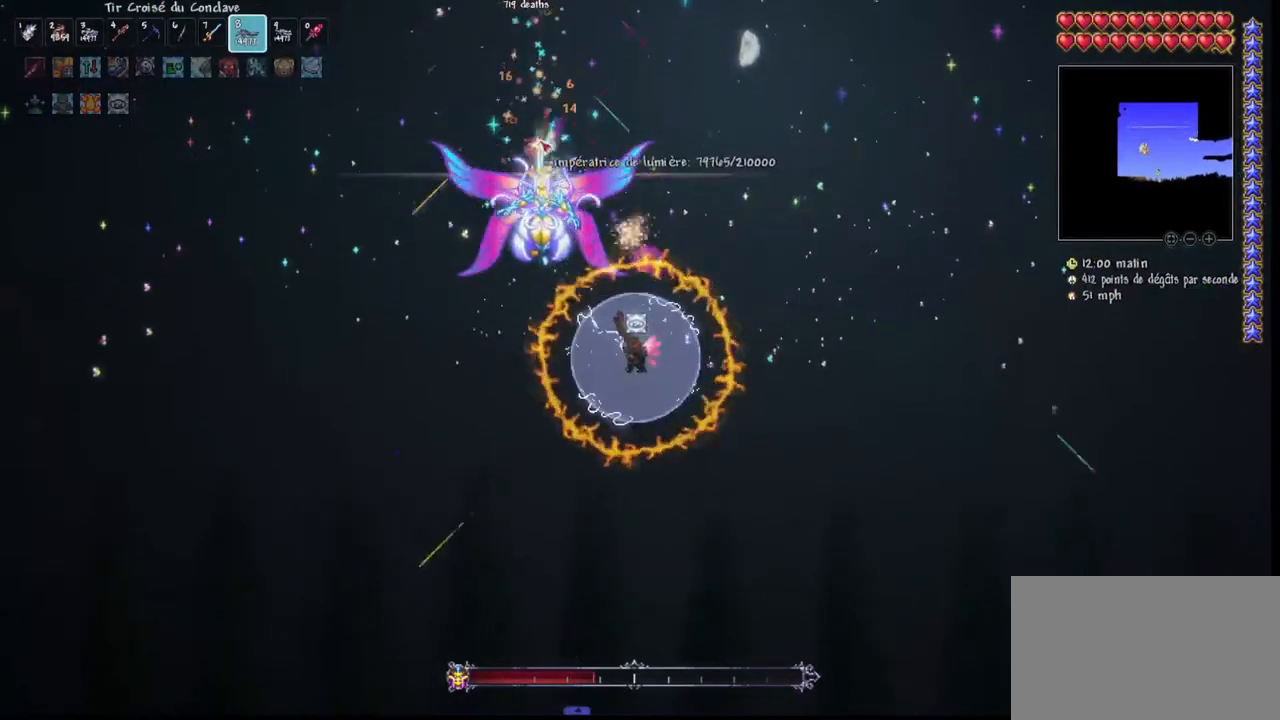
{"keys": ["d", "space"], "mouse": ["left"], "mouse_move": "down-left", "events": [[33, "d", "up"], [100, "d", "down"], [200, "d", "up"], [300, "d", "down"], [400, "space", "down"]]}
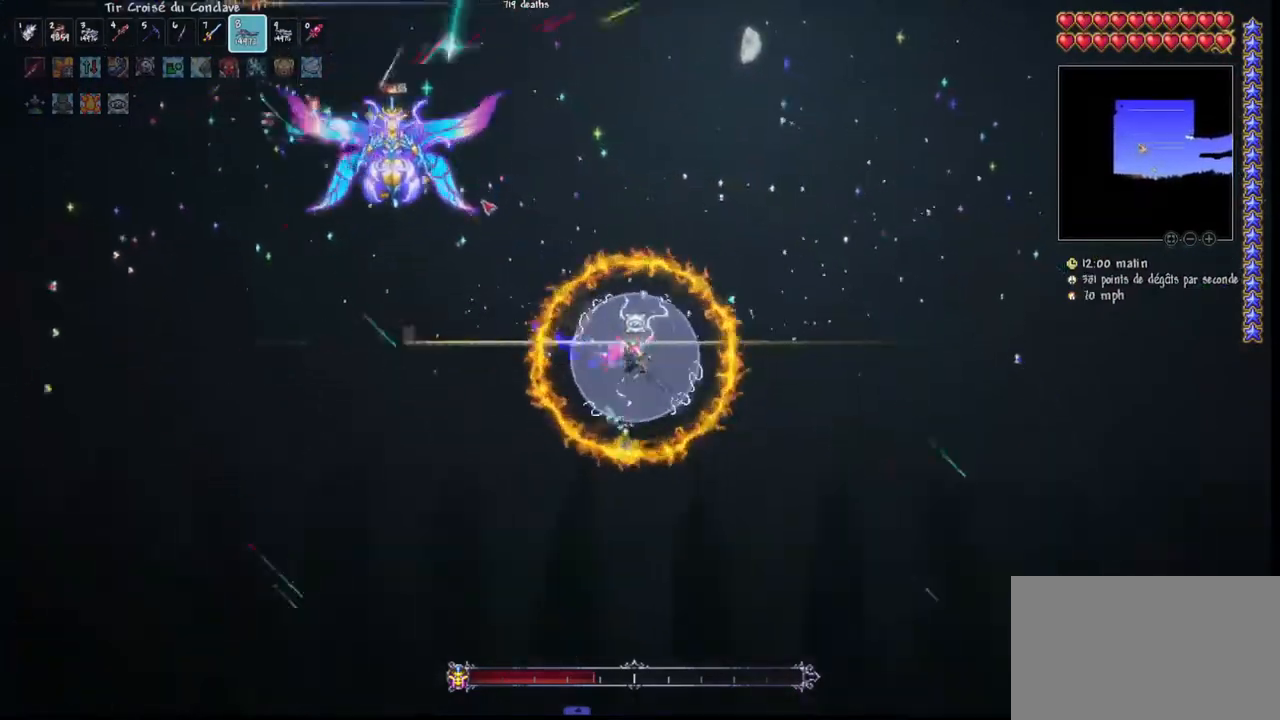
{"keys": ["d", "space"], "mouse": ["left"], "mouse_move": "still", "events": []}
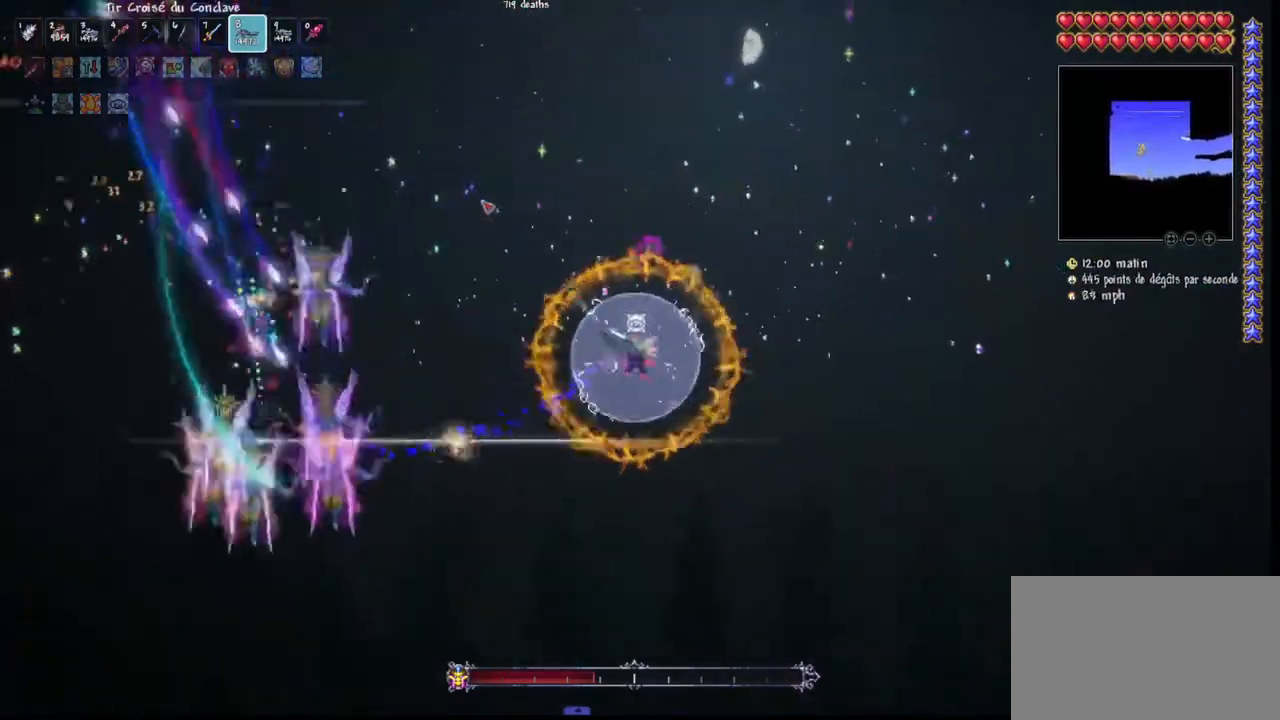
{"keys": ["d", "space"], "mouse": ["left"], "mouse_move": "still", "events": []}
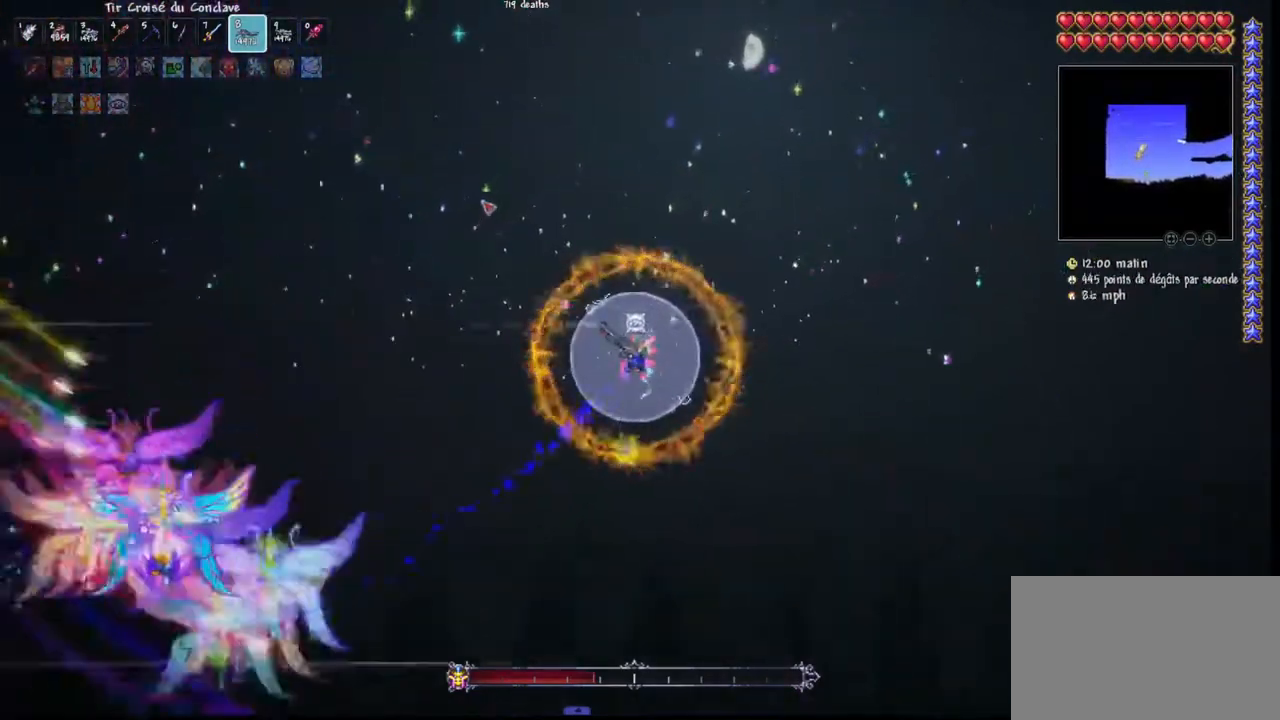
{"keys": ["q"], "mouse": ["left"], "mouse_move": "right", "events": [[33, "q", "down"], [100, "d", "up"], [167, "mouse_left", "up"], [167, "q", "up"], [167, "space", "up"], [267, "q", "down"], [333, "q", "up"], [433, "q", "down"], [500, "mouse_left", "down"]]}
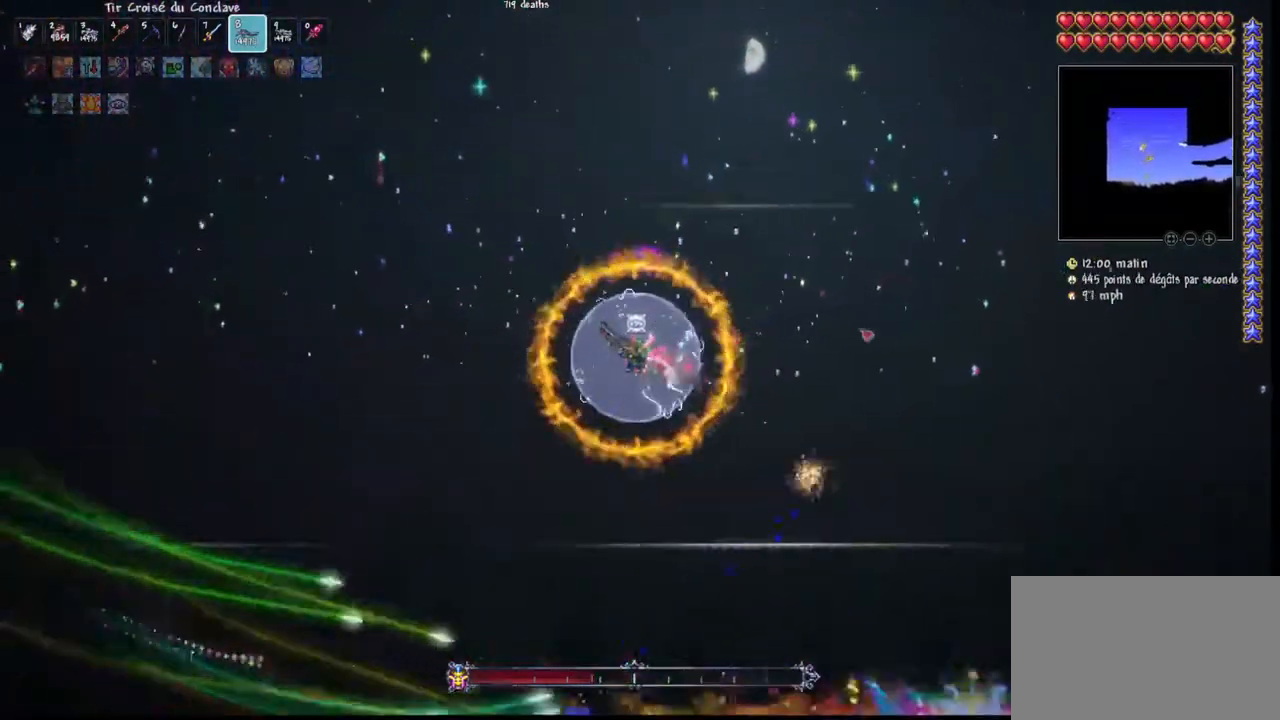
{"keys": ["q"], "mouse": ["left"], "mouse_move": "up-left", "events": [[333, "r", "down"], [400, "r", "up"]]}
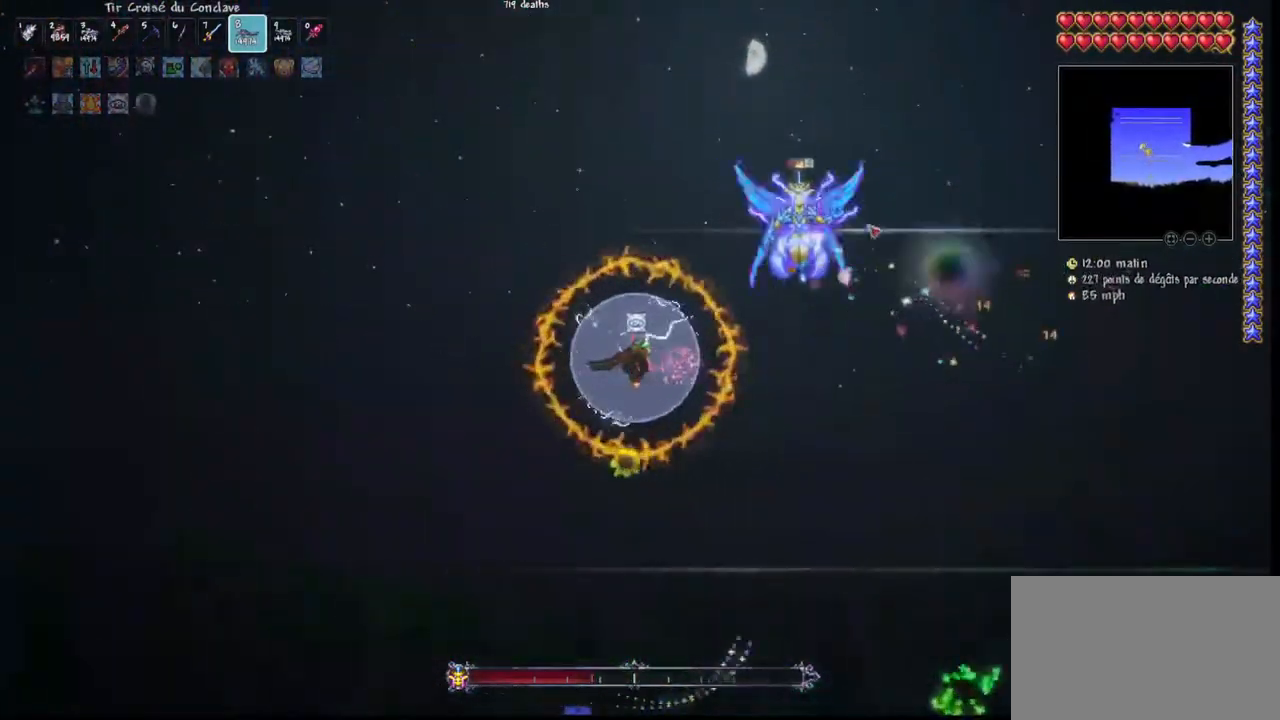
{"keys": ["q"], "mouse": ["left"], "mouse_move": "up-left", "events": [[300, "r", "down"], [433, "r", "up"]]}
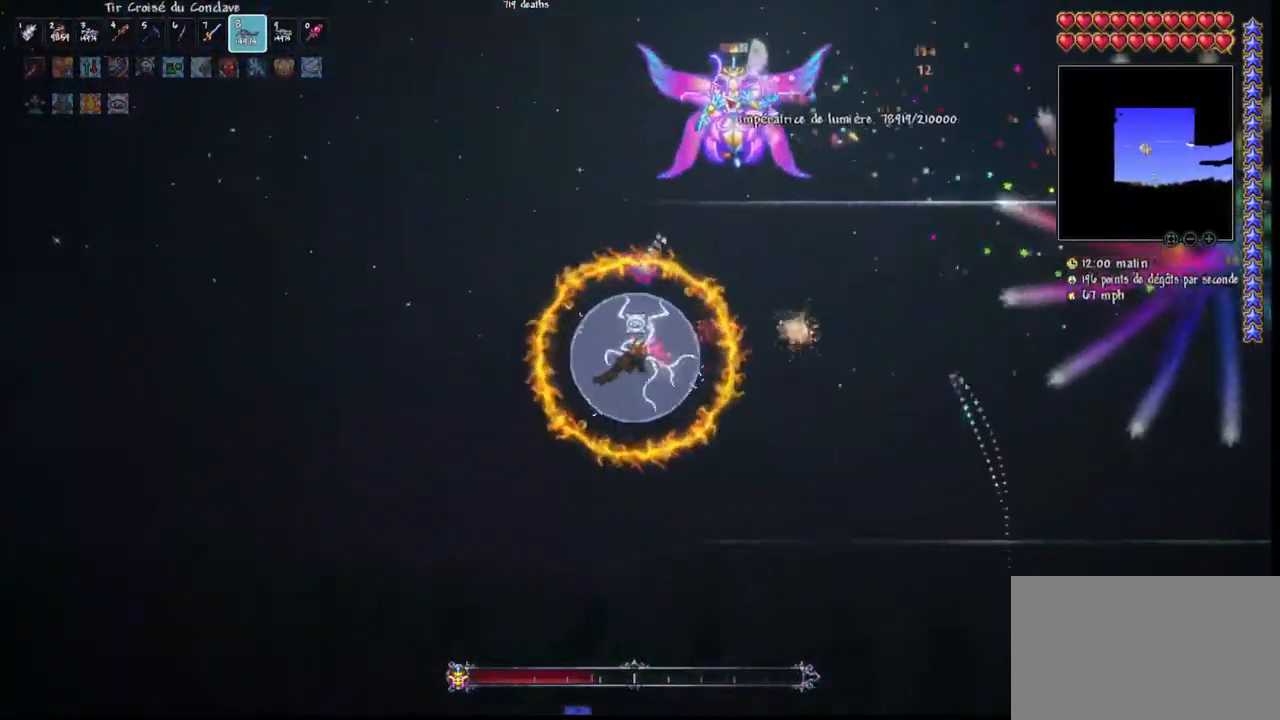
{"keys": ["q", "space"], "mouse": ["left"], "mouse_move": "still", "events": [[200, "space", "down"]]}
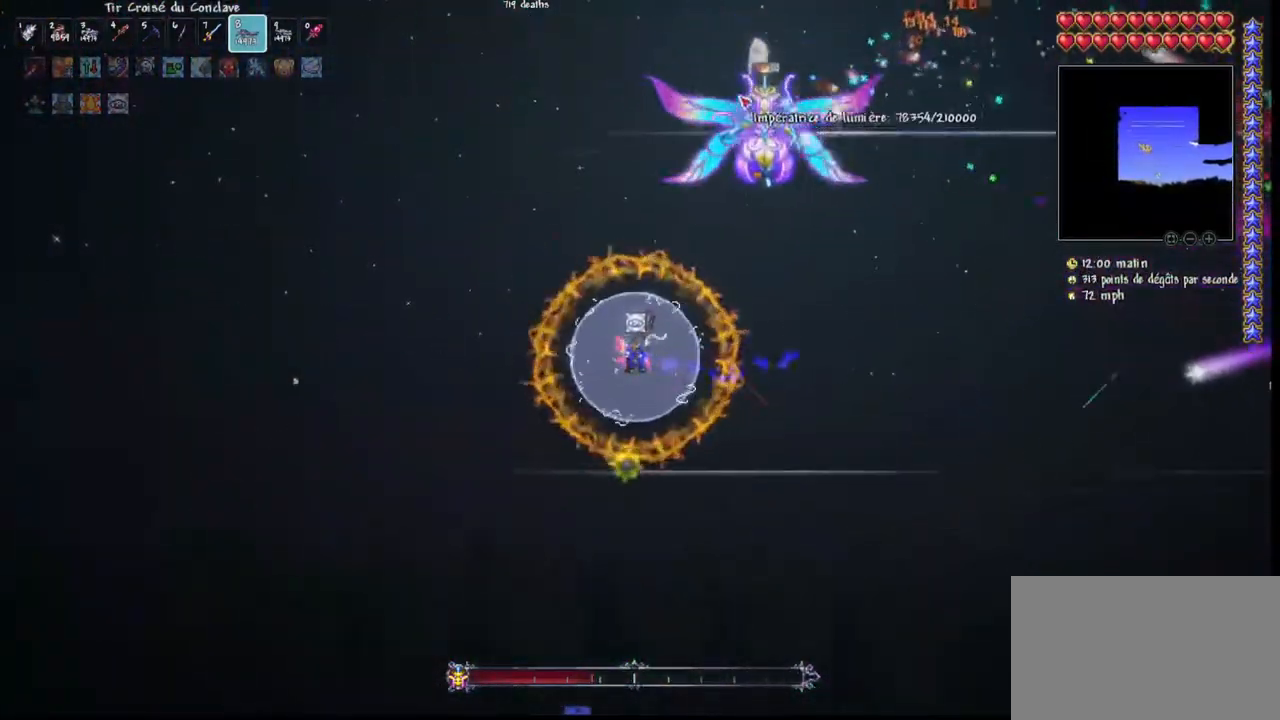
{"keys": ["q", "space"], "mouse": ["left"], "mouse_move": "still", "events": [[100, "space", "up"], [133, "q", "up"], [333, "q", "down"], [367, "space", "down"]]}
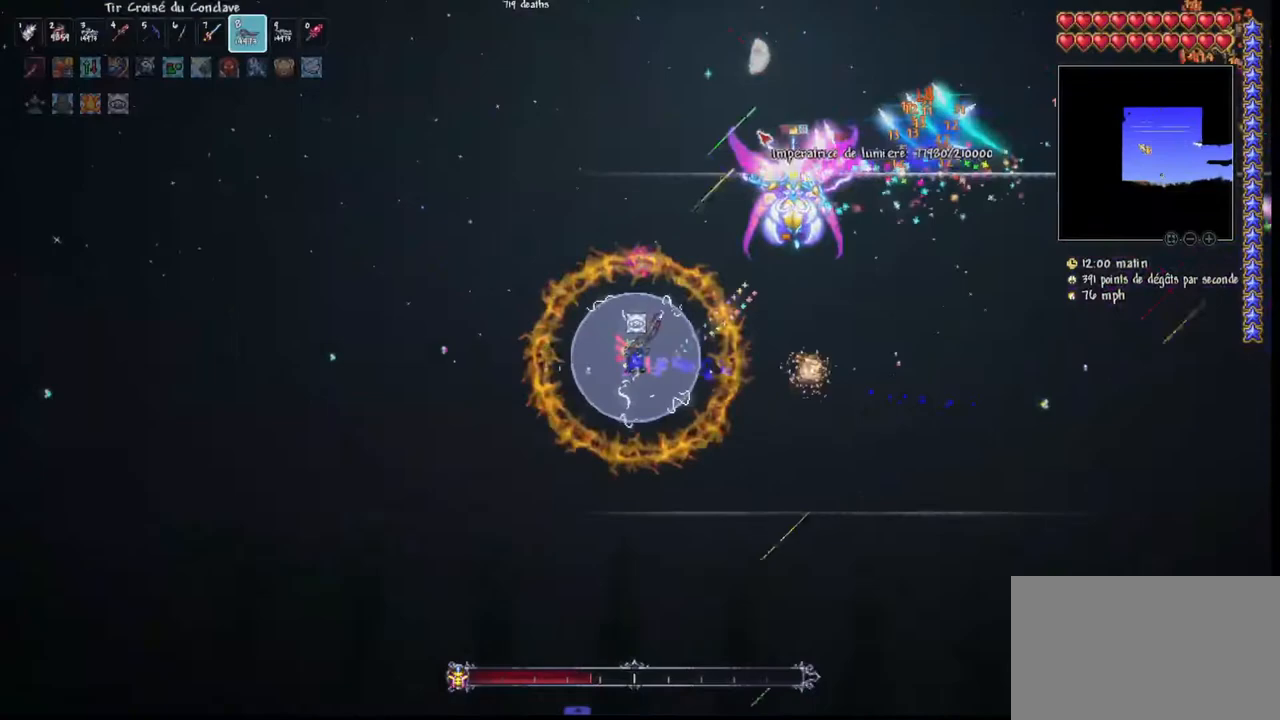
{"keys": ["q", "space"], "mouse": ["left"], "mouse_move": "still", "events": [[100, "q", "up"], [133, "space", "up"], [367, "q", "down"], [367, "space", "down"]]}
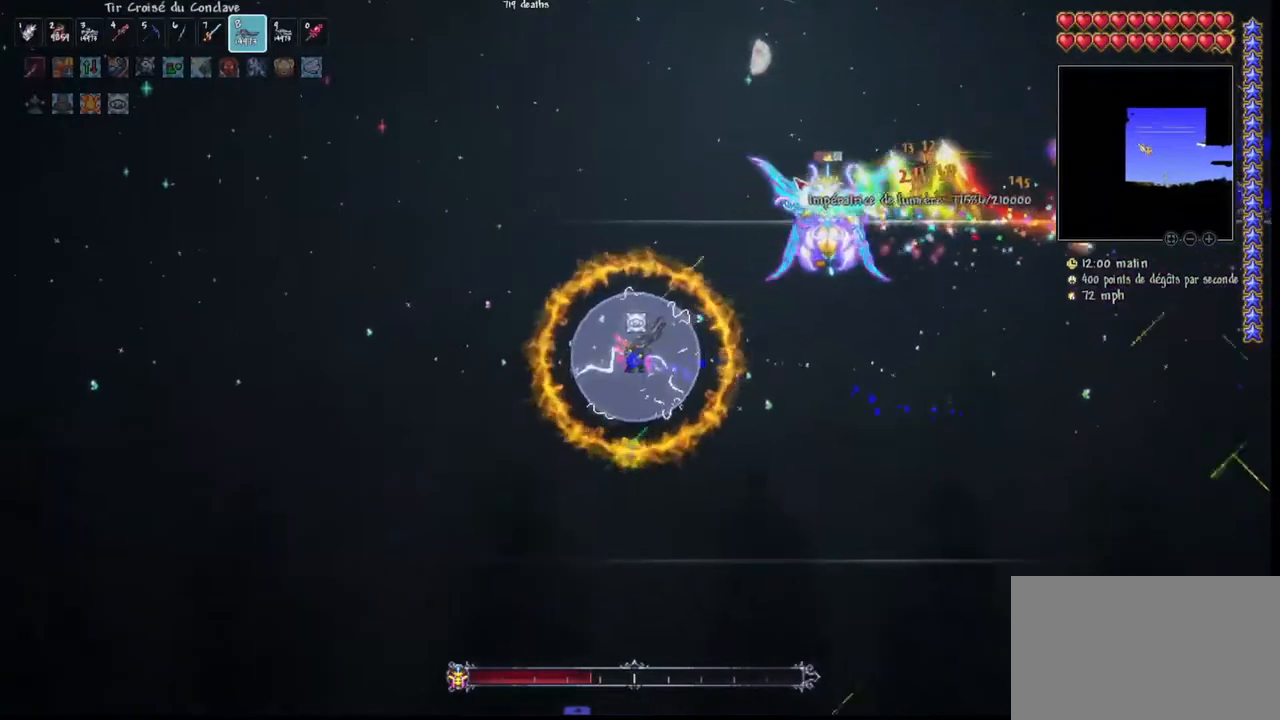
{"keys": ["space"], "mouse": ["left"], "mouse_move": "still", "events": [[67, "q", "up"], [67, "space", "up"], [333, "space", "down"]]}
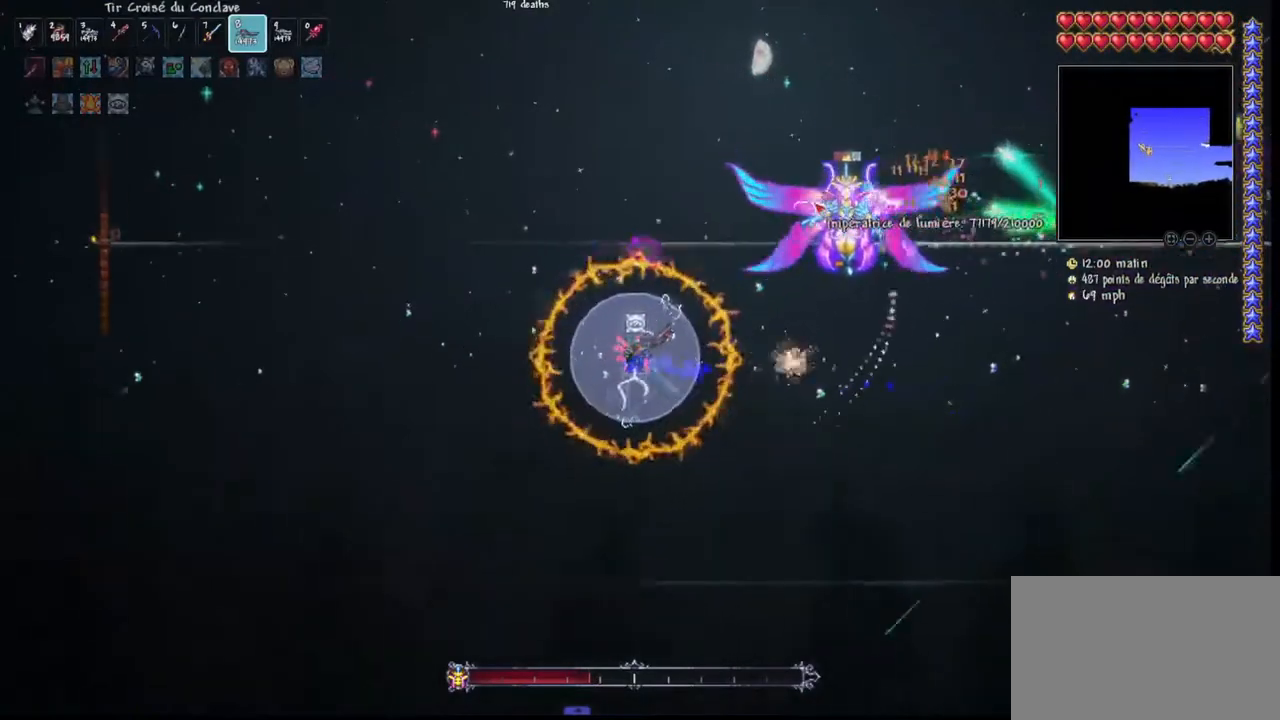
{"keys": [], "mouse": ["left"], "mouse_move": "up-left", "events": [[100, "space", "up"], [267, "q", "down"], [467, "q", "up"]]}
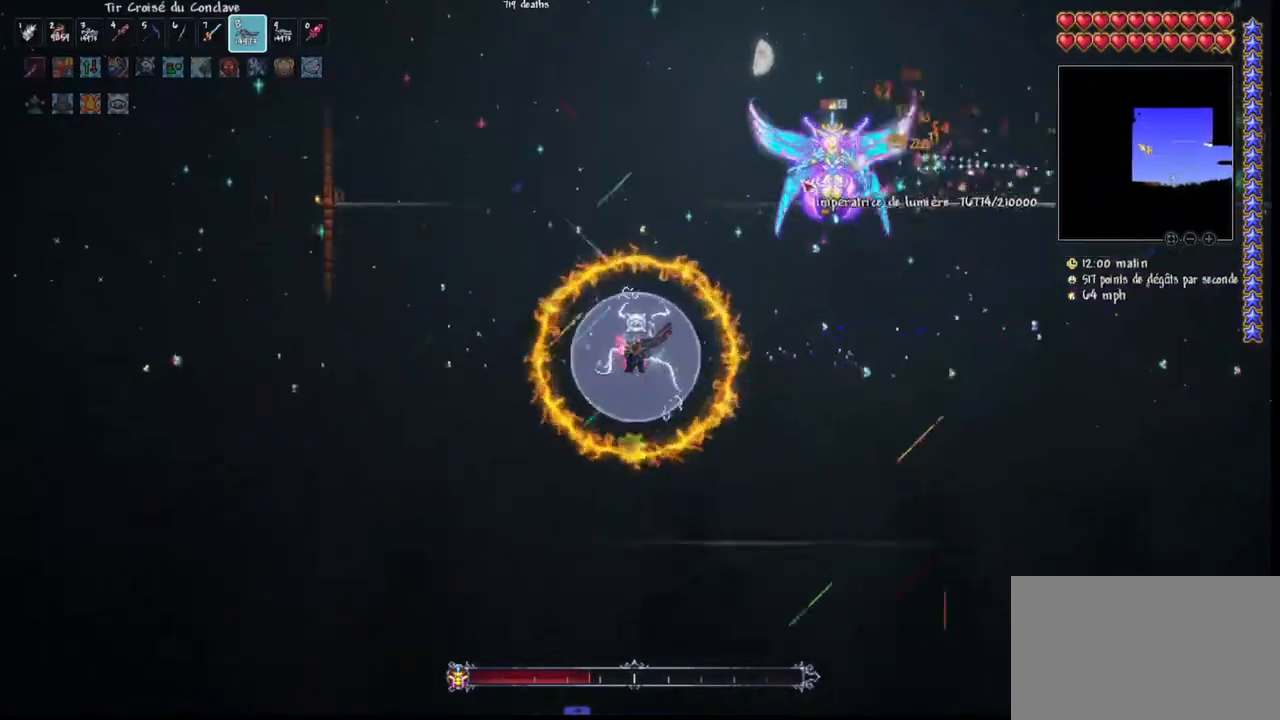
{"keys": [], "mouse": ["left"], "events": [[133, "d", "down"], [233, "d", "up"], [333, "d", "down"], [467, "d", "up"]]}
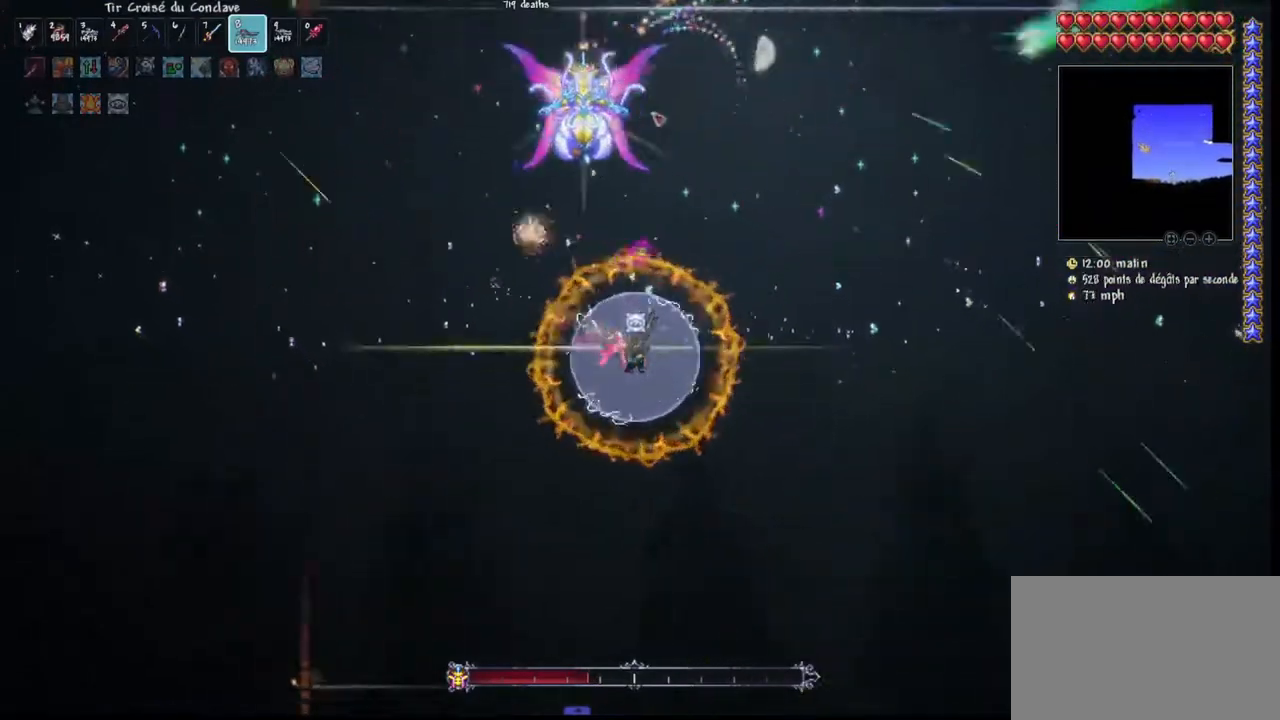
{"keys": ["d"], "mouse": ["left"], "mouse_move": "left", "events": [[100, "d", "down"]]}
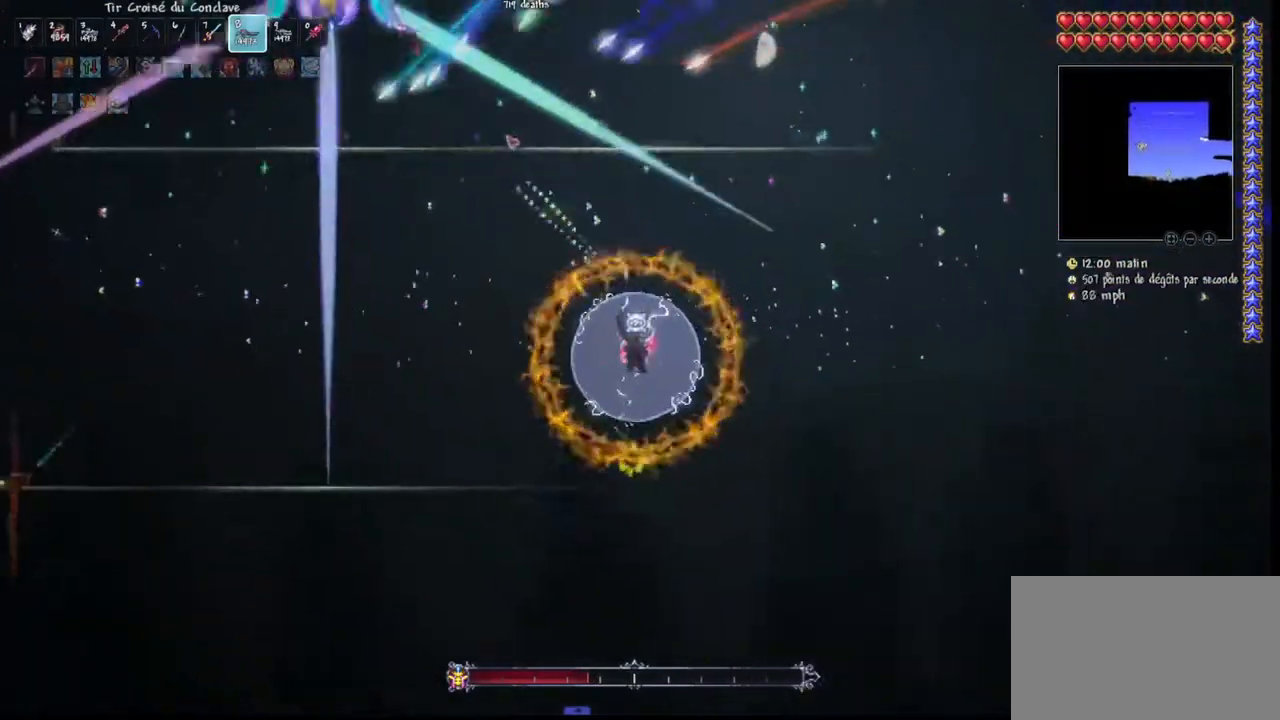
{"keys": [], "mouse": ["left"], "mouse_move": "still", "events": [[67, "d", "up"], [167, "q", "down"], [400, "q", "up"]]}
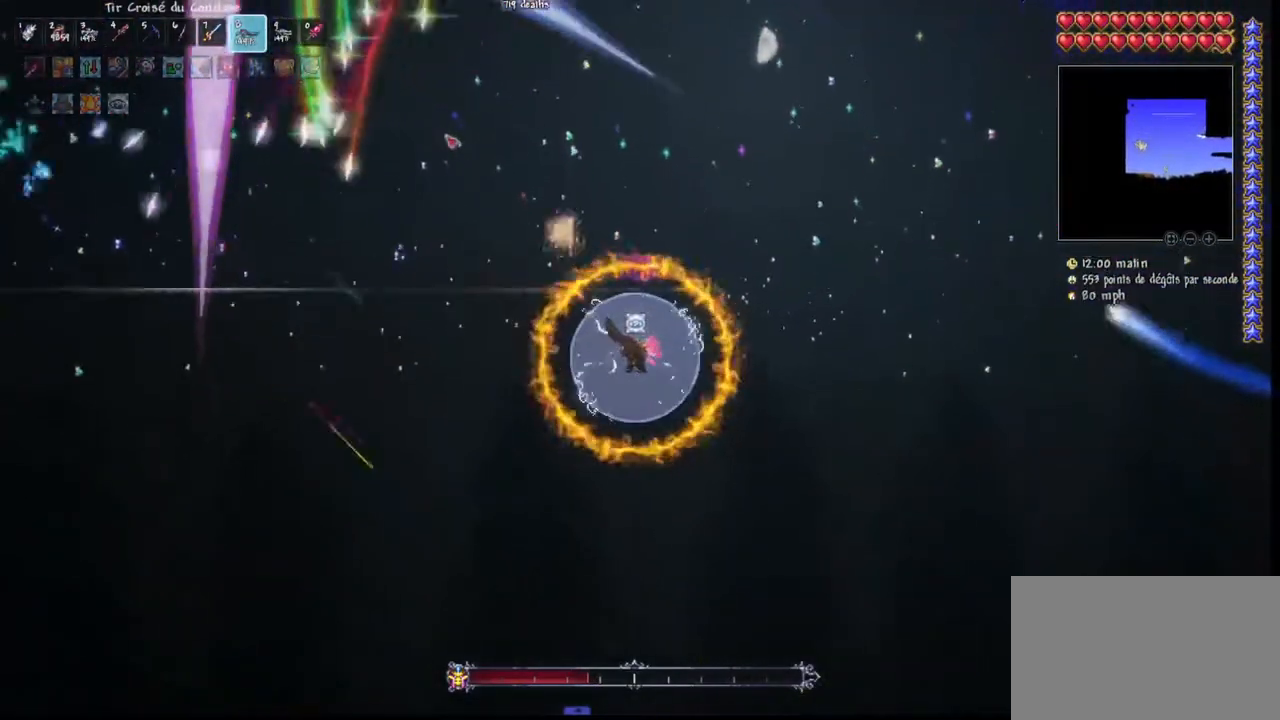
{"keys": [], "mouse": ["left"], "mouse_move": "still", "events": [[300, "q", "down"], [433, "q", "up"]]}
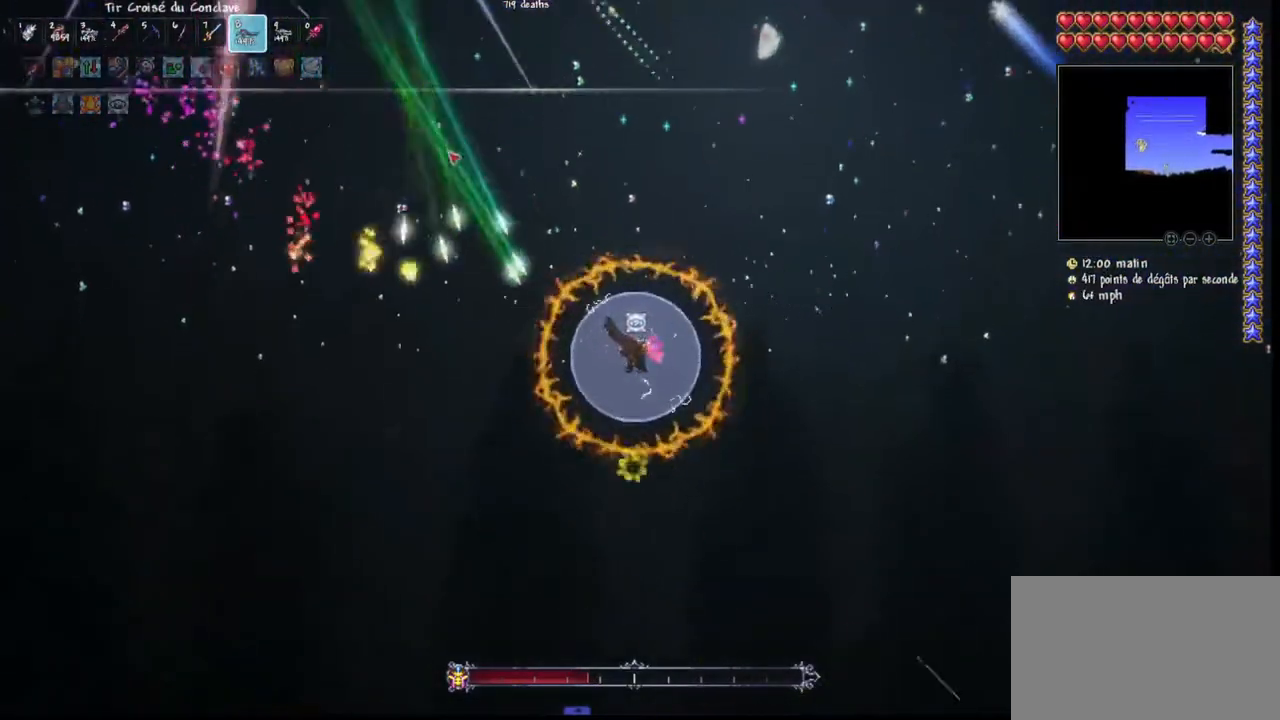
{"keys": ["space"], "mouse": ["left"], "mouse_move": "still", "events": [[33, "space", "down"]]}
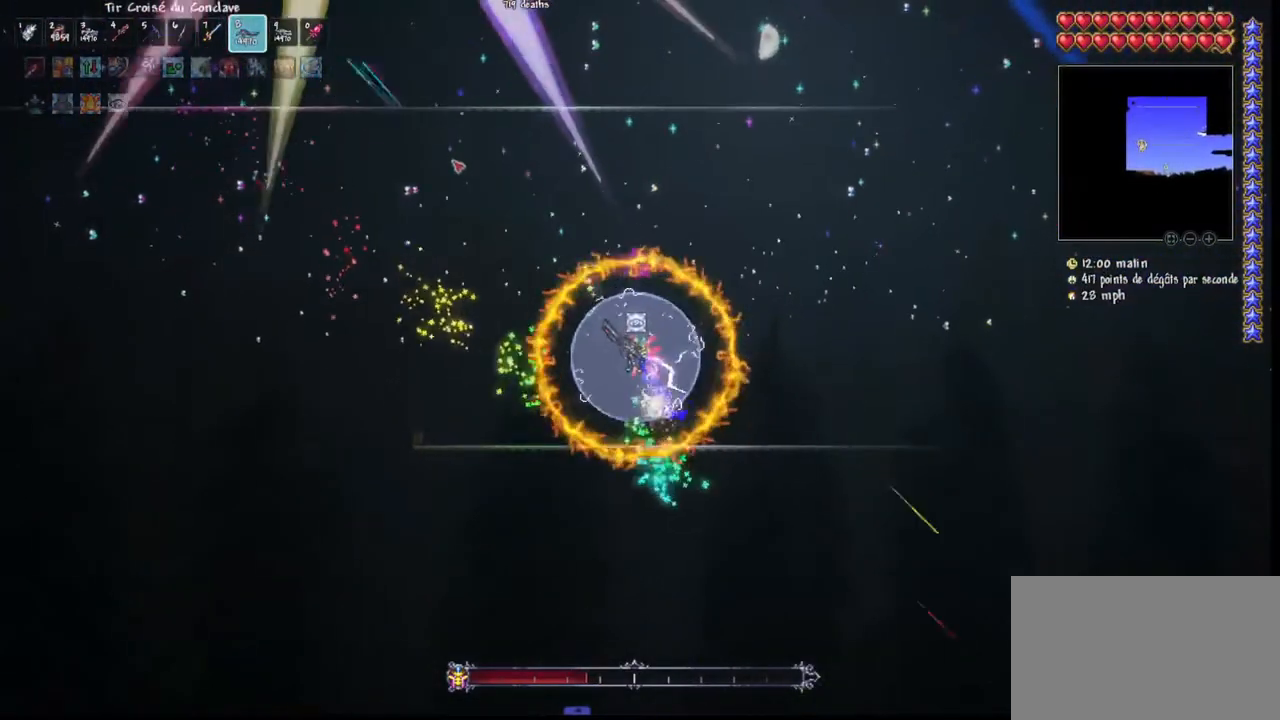
{"keys": [], "mouse": ["left"], "mouse_move": "right", "events": [[67, "q", "down"], [233, "space", "up"], [400, "q", "up"]]}
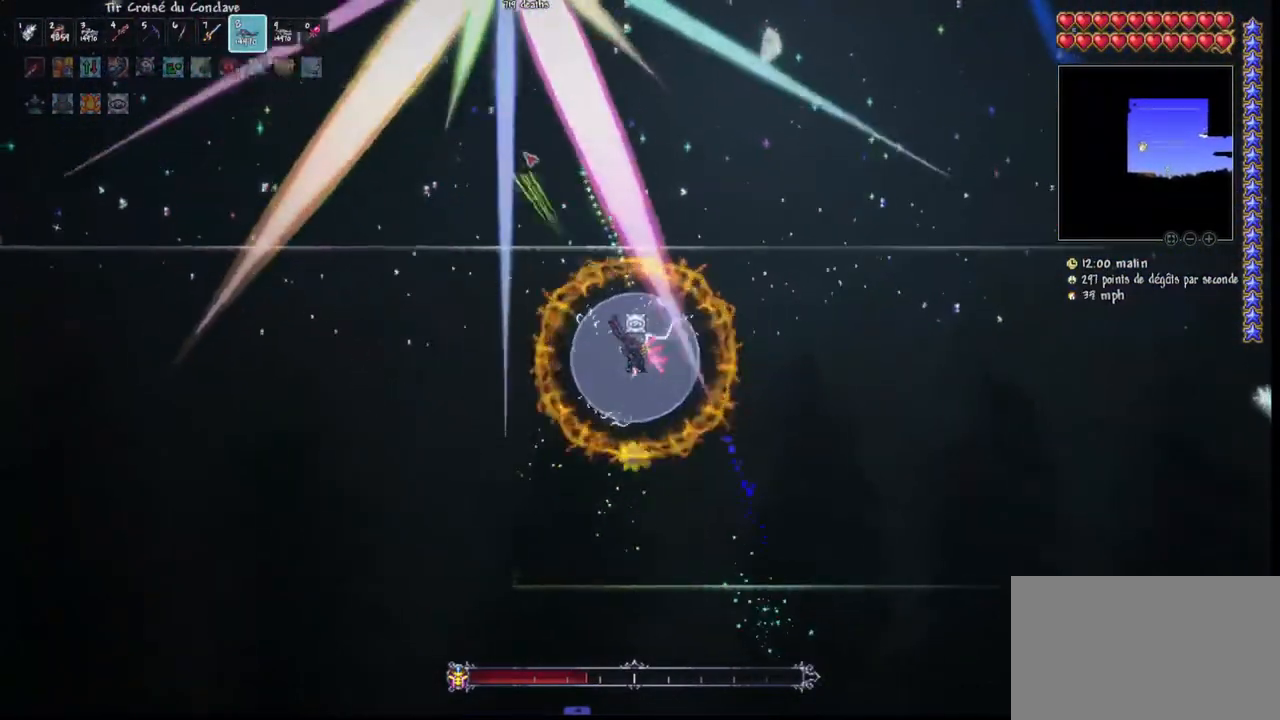
{"keys": [], "mouse": ["left"], "mouse_move": "still", "events": [[200, "d", "down"], [467, "d", "up"]]}
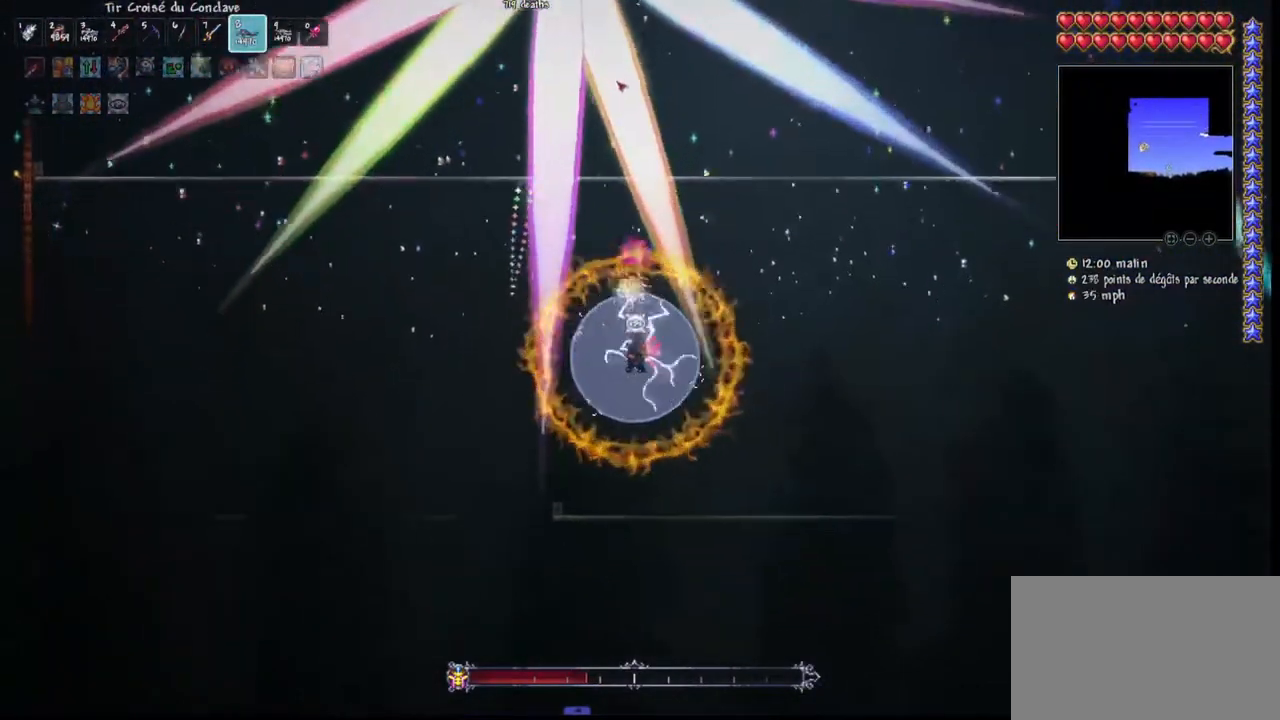
{"keys": ["space"], "mouse": ["left"], "mouse_move": "still", "events": [[67, "q", "down"], [300, "space", "down"], [367, "q", "up"]]}
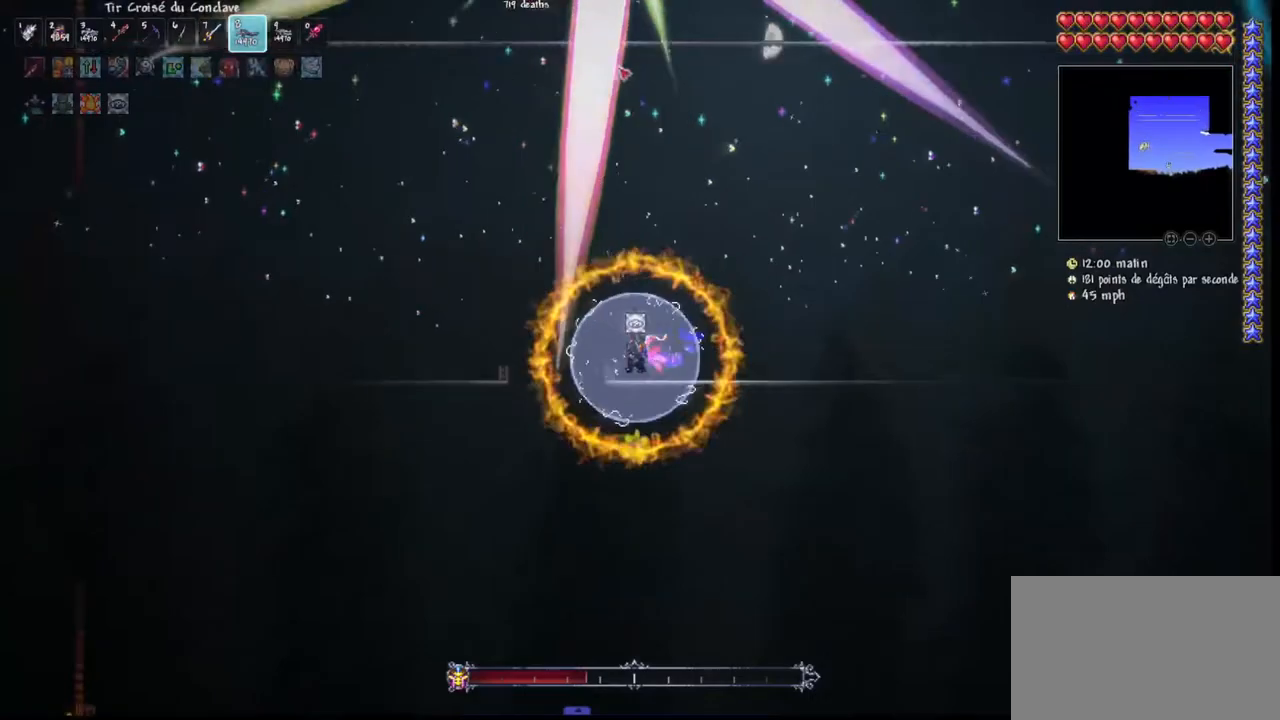
{"keys": [], "mouse": ["left"], "mouse_move": "still", "events": [[33, "d", "down"], [167, "d", "up"], [333, "q", "down"], [467, "q", "up"], [500, "space", "up"]]}
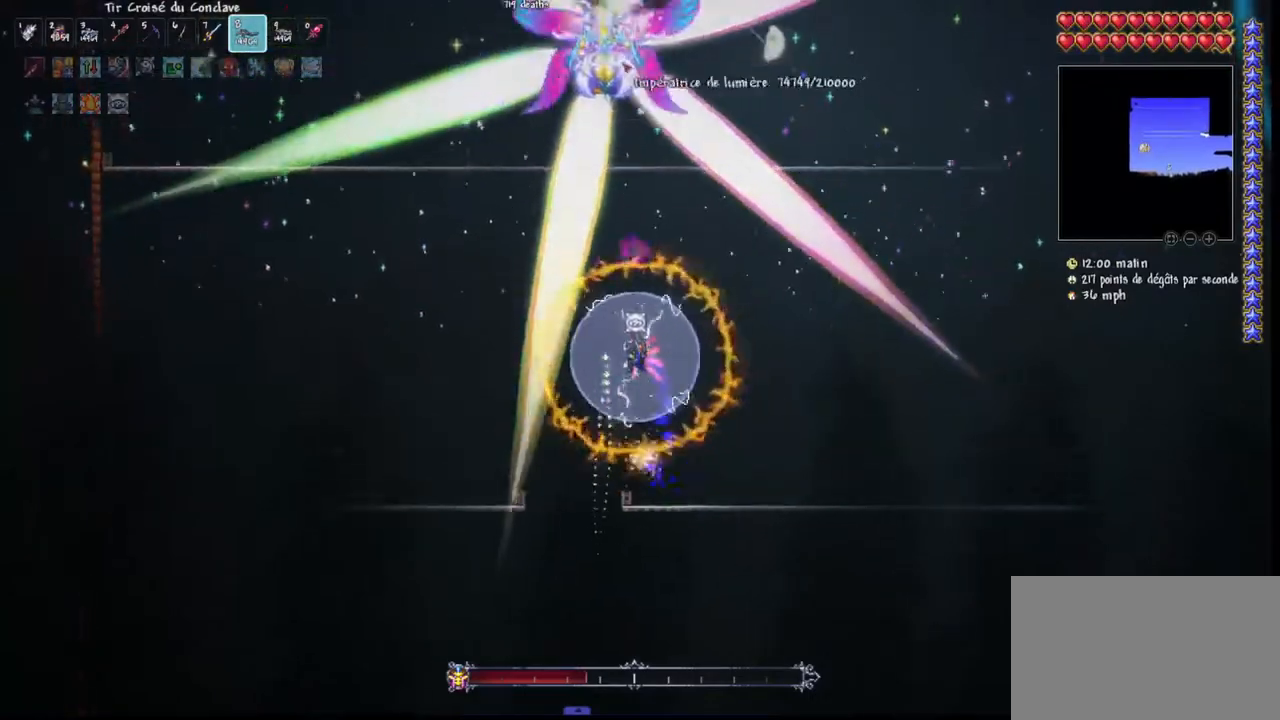
{"keys": ["q", "space"], "mouse": ["left"], "mouse_move": "still", "events": [[333, "space", "down"], [367, "q", "down"]]}
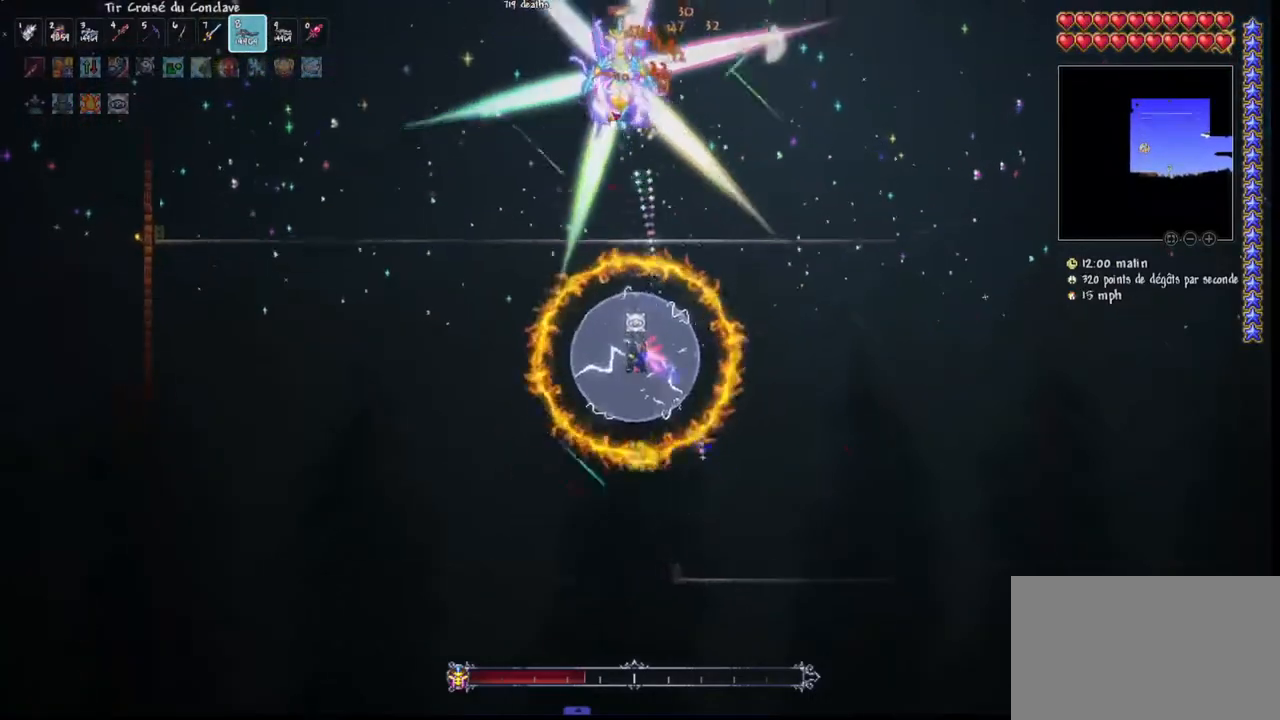
{"keys": [], "mouse": ["left"], "mouse_move": "left", "events": [[33, "q", "up"], [167, "space", "up"], [400, "d", "down"], [500, "d", "up"]]}
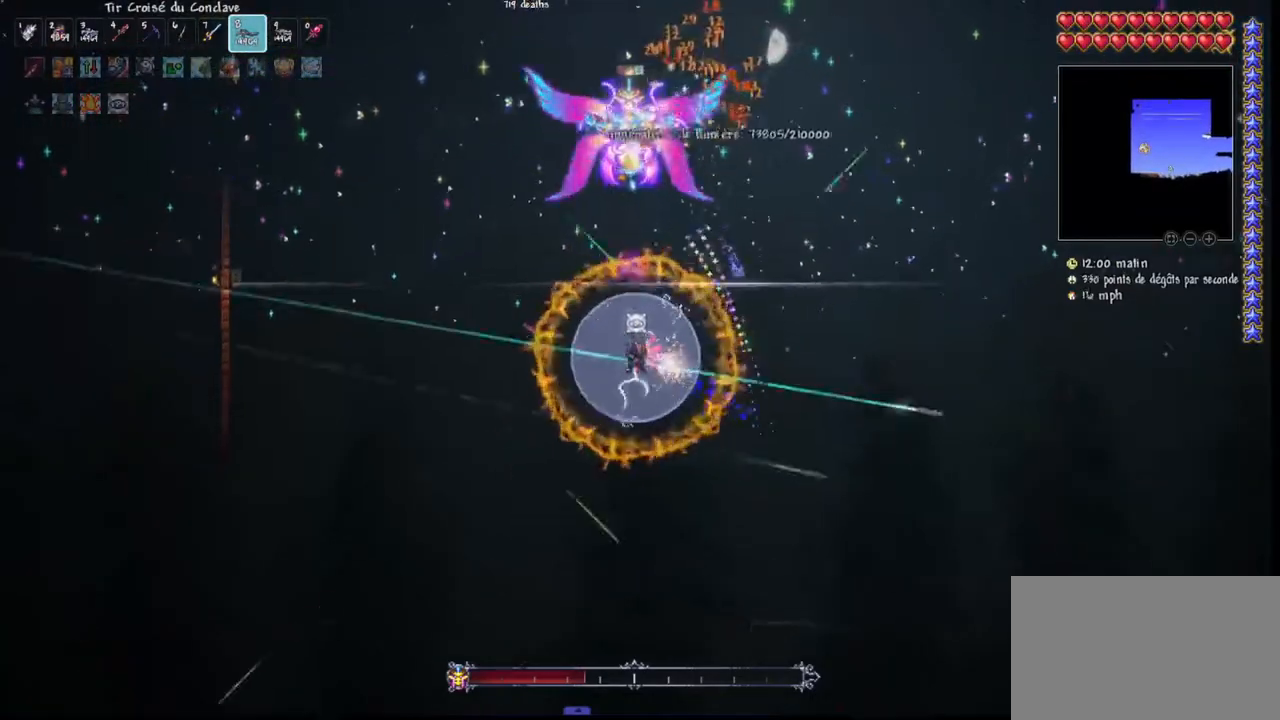
{"keys": ["d", "space"], "mouse": ["left"], "mouse_move": "down-left", "events": [[100, "d", "down"], [167, "space", "down"]]}
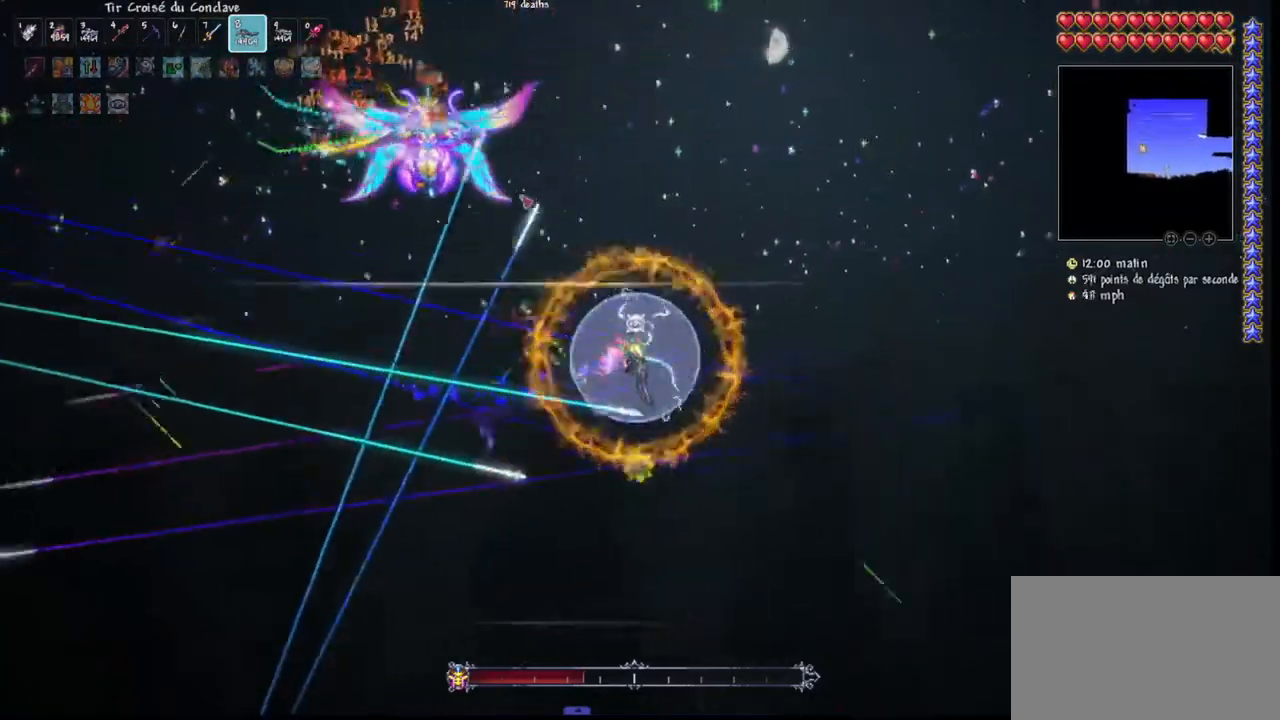
{"keys": ["d", "space"], "mouse": ["left"], "mouse_move": "still", "events": []}
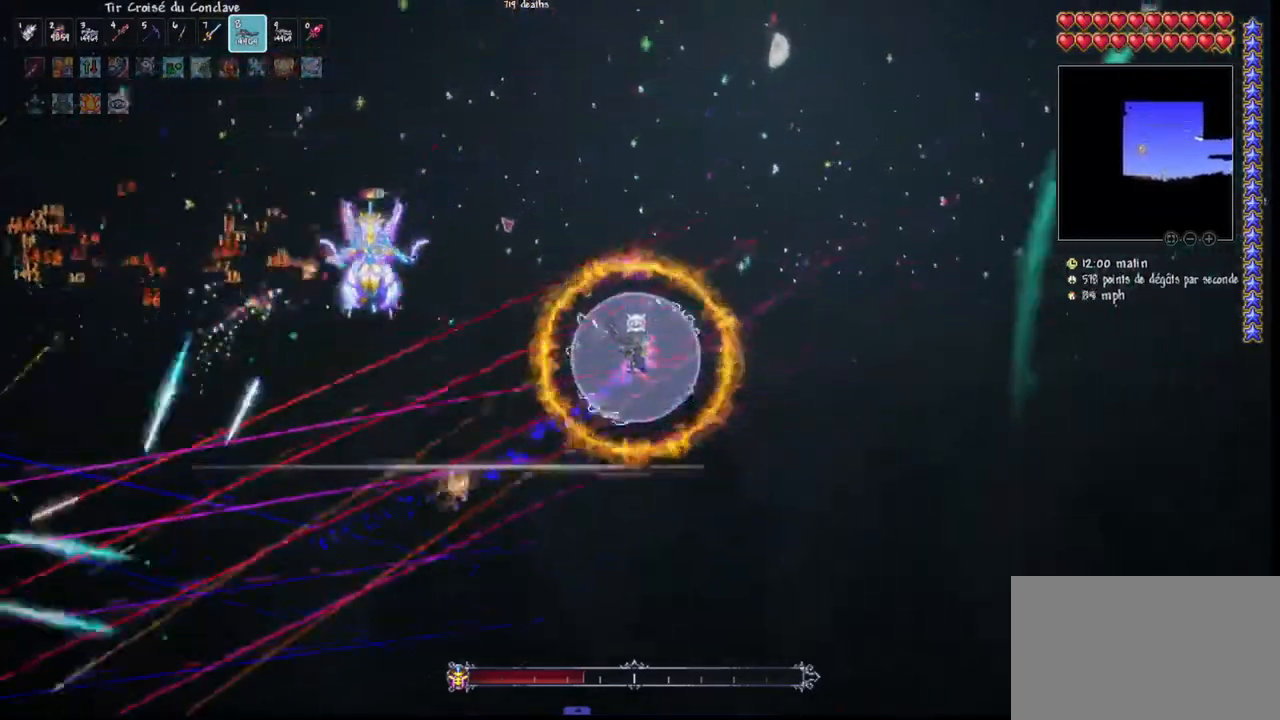
{"keys": ["space"], "mouse": ["left"], "mouse_move": "down-left", "events": [[167, "q", "down"], [167, "space", "up"], [200, "d", "up"], [267, "q", "up"], [300, "space", "down"]]}
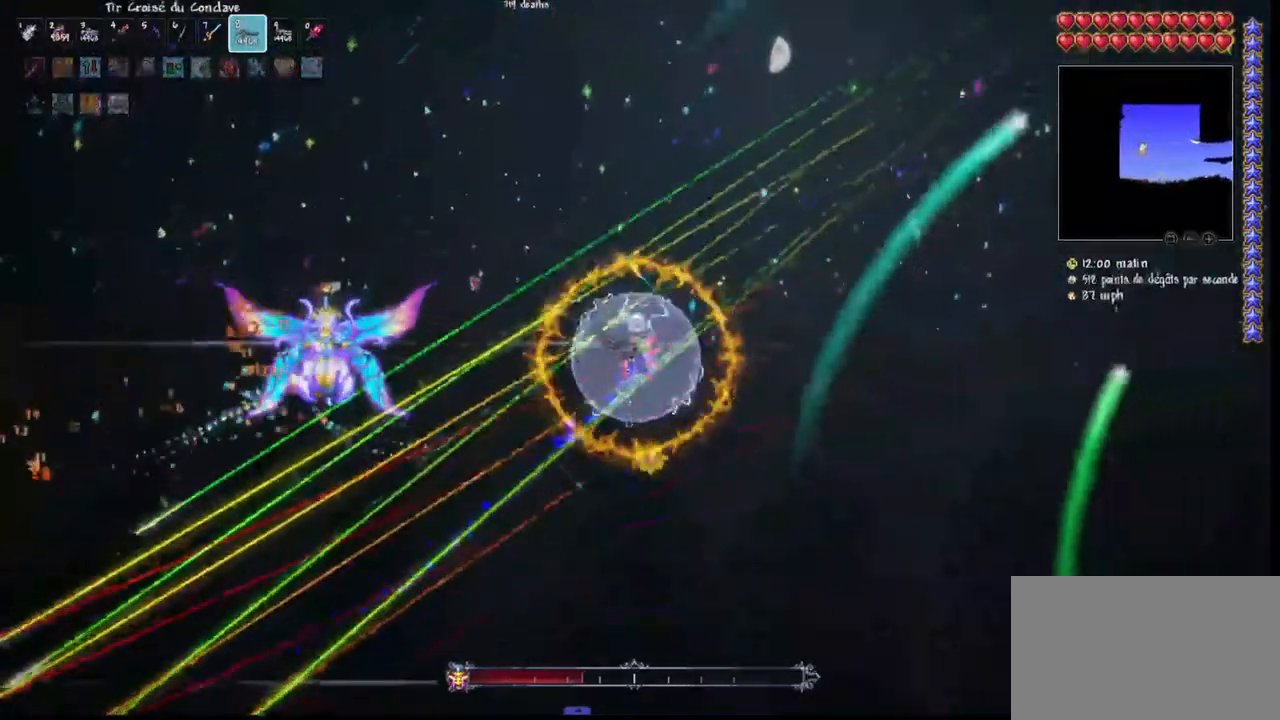
{"keys": ["space"], "mouse": ["left"], "events": []}
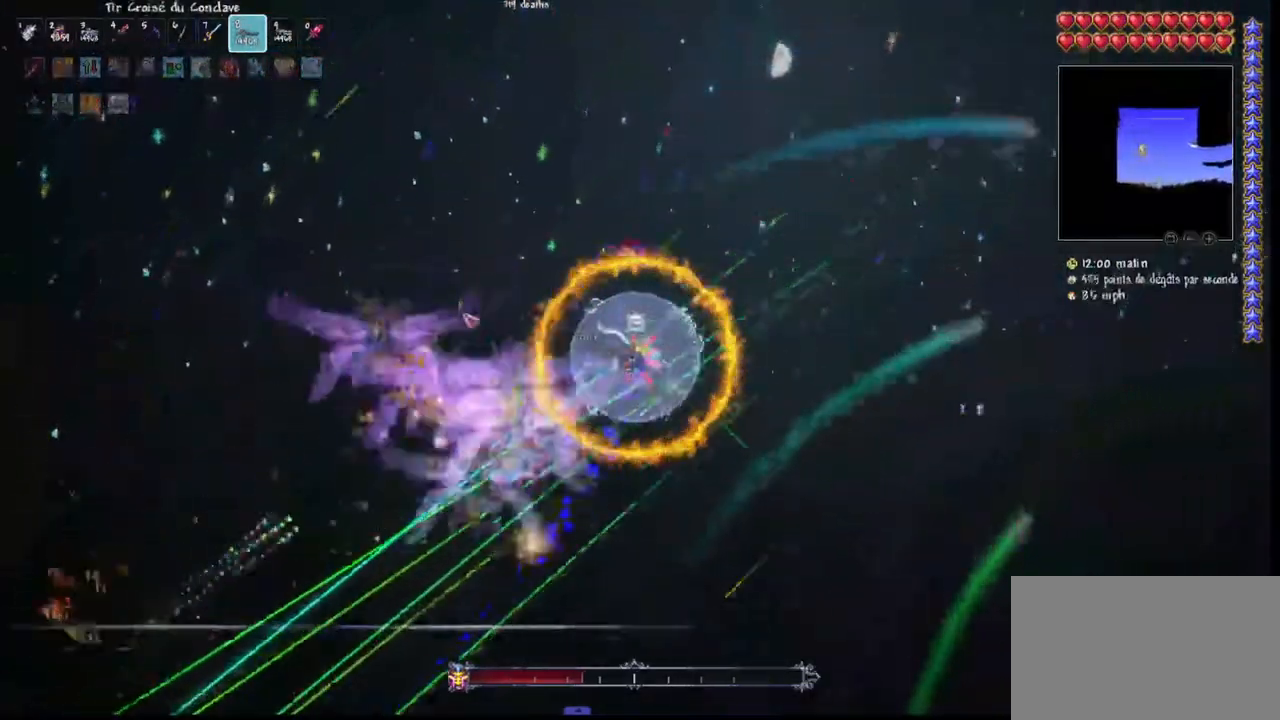
{"keys": ["q", "space"], "mouse": ["left"], "mouse_move": "down-right", "events": [[233, "q", "down"], [333, "q", "up"], [467, "q", "down"]]}